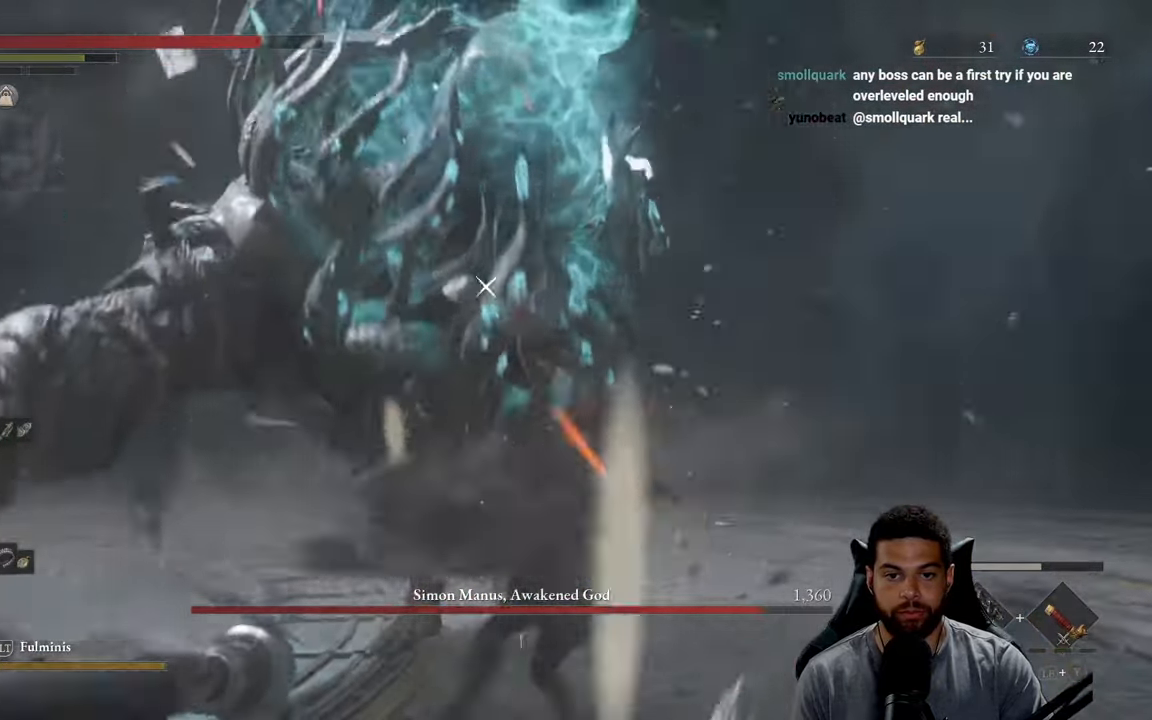
Gameplay with a controller (Xbox layout); each line is a JSON object with the inputs held at the frame after it. "events" lists button and stick changes between this image and that frame as [ms after this image, input, new state], when the widget could be followed in between. Not read: SHARE.
{"buttons": [], "left_stick": "up-right", "right_stick": "center", "events": [[17, "Y", "down"], [67, "L1", "down"], [100, "Y", "up"], [167, "Y", "down"], [284, "Y", "up"], [334, "Y", "down"], [434, "Y", "up"], [500, "L1", "up"]]}
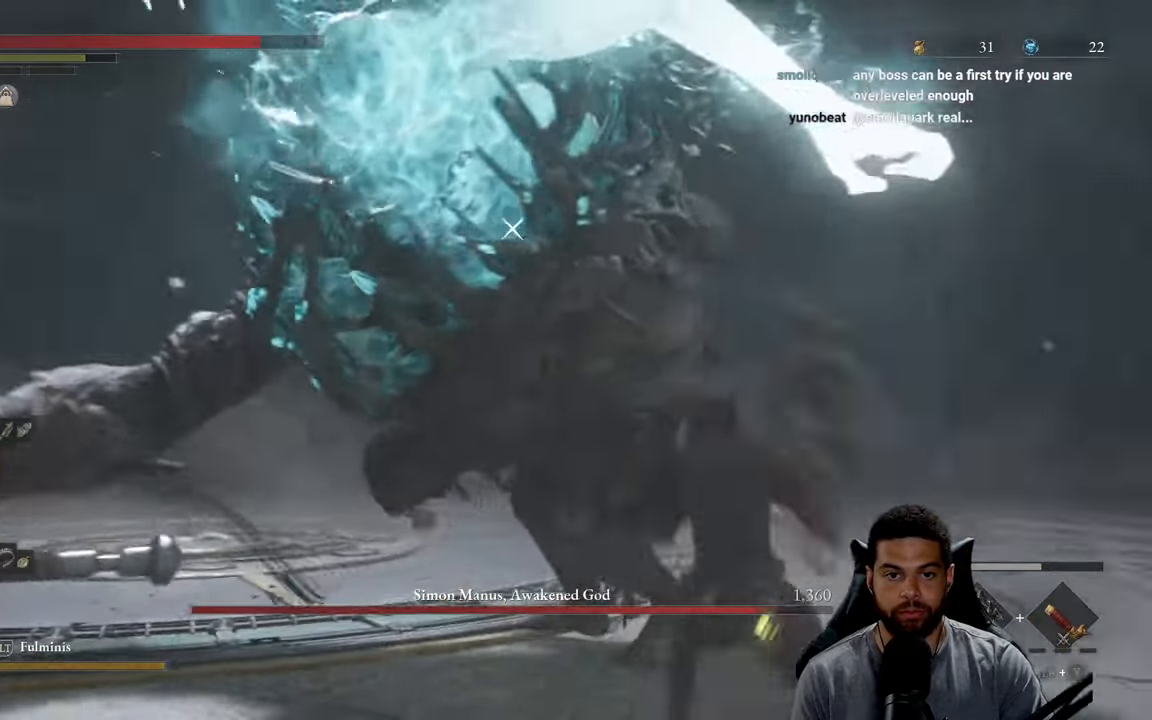
{"buttons": ["R1"], "left_stick": "up", "right_stick": "center", "events": [[100, "R1", "down"], [250, "R1", "up"], [317, "R1", "down"], [417, "R1", "up"], [434, "left_stick", "up"], [467, "R1", "down"]]}
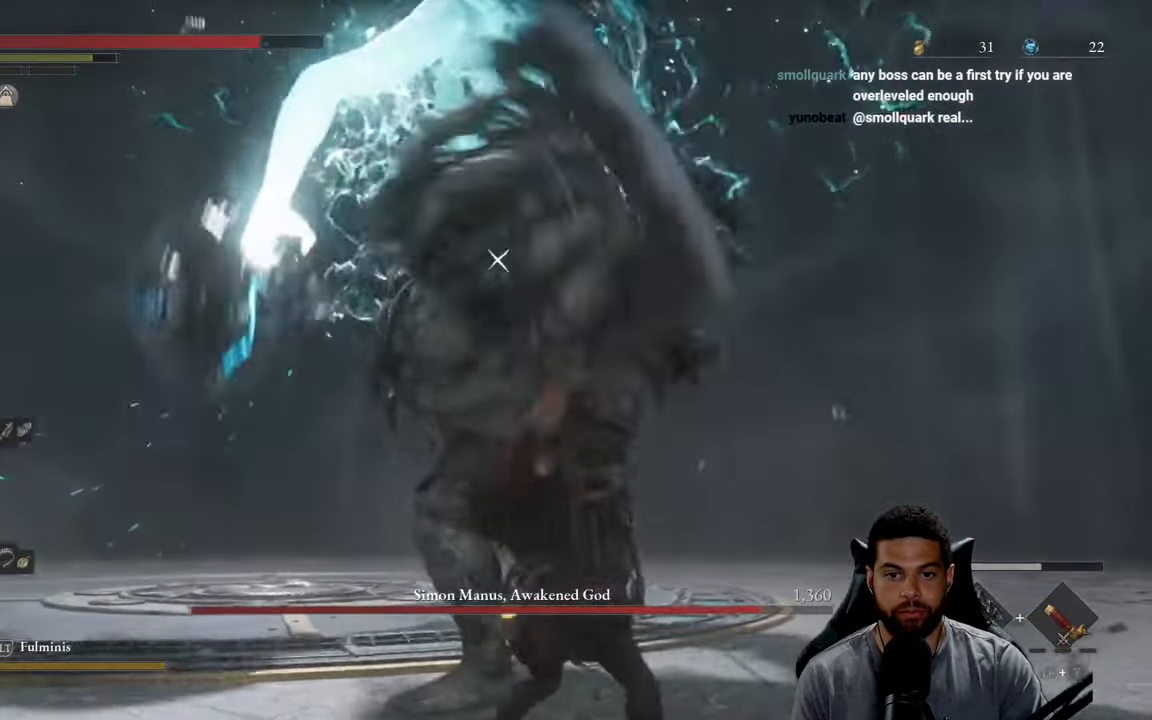
{"buttons": ["R1"], "left_stick": "up", "right_stick": "center", "events": [[50, "R1", "up"], [134, "R1", "down"], [234, "R1", "up"], [317, "R1", "down"], [400, "R1", "up"], [467, "R1", "down"]]}
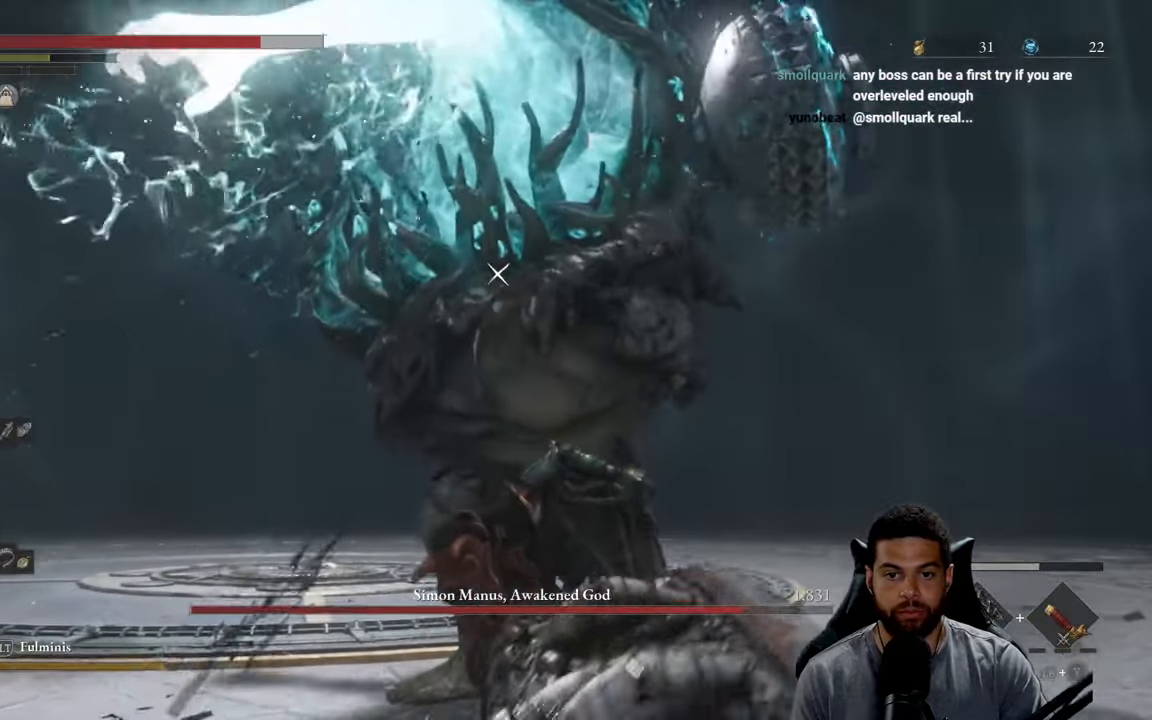
{"buttons": [], "left_stick": "center", "right_stick": "center", "events": [[67, "R1", "up"], [134, "left_stick", "up-right"], [450, "left_stick", "center"]]}
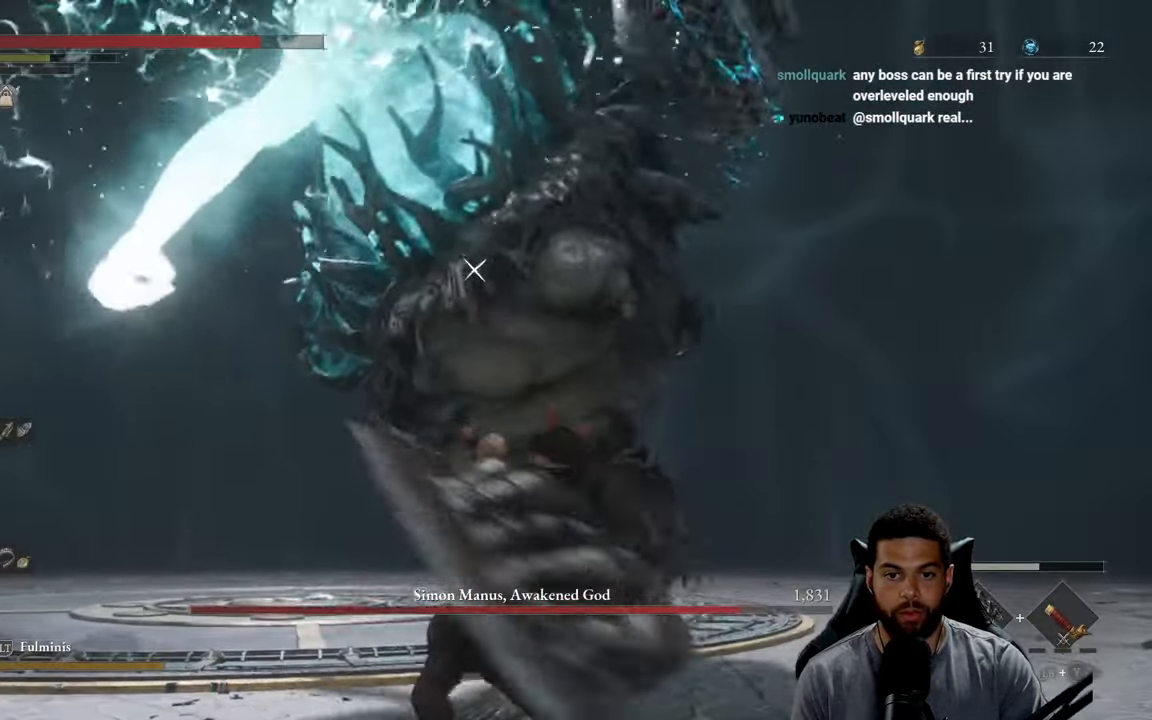
{"buttons": [], "left_stick": "down-right", "right_stick": "center", "events": [[100, "left_stick", "right"], [167, "left_stick", "down-right"]]}
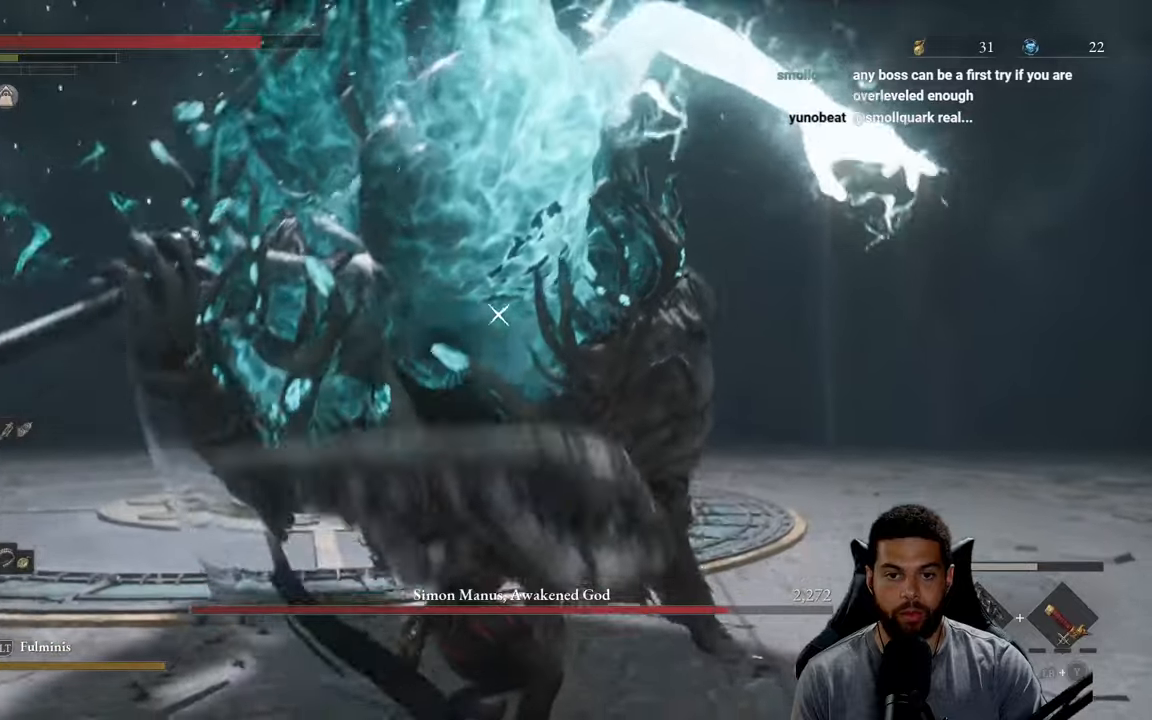
{"buttons": [], "left_stick": "right", "right_stick": "center", "events": [[316, "B", "down"], [350, "left_stick", "right"], [366, "B", "up"]]}
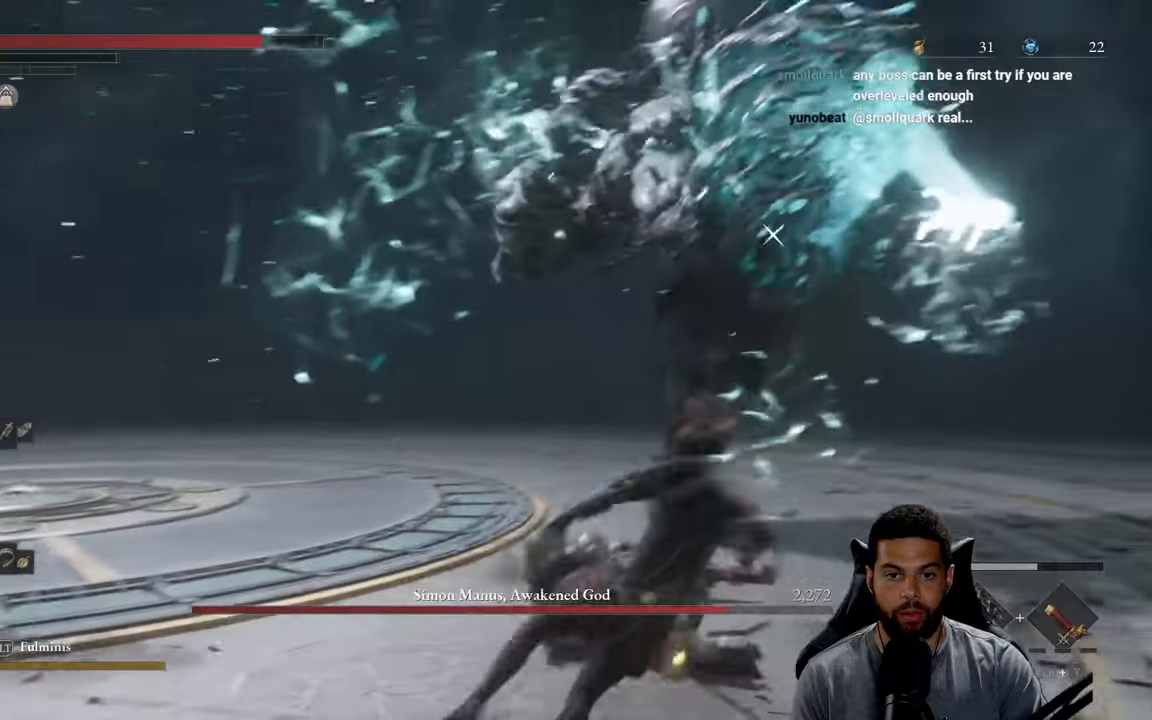
{"buttons": [], "left_stick": "up-right", "right_stick": "center", "events": [[166, "left_stick", "up-right"]]}
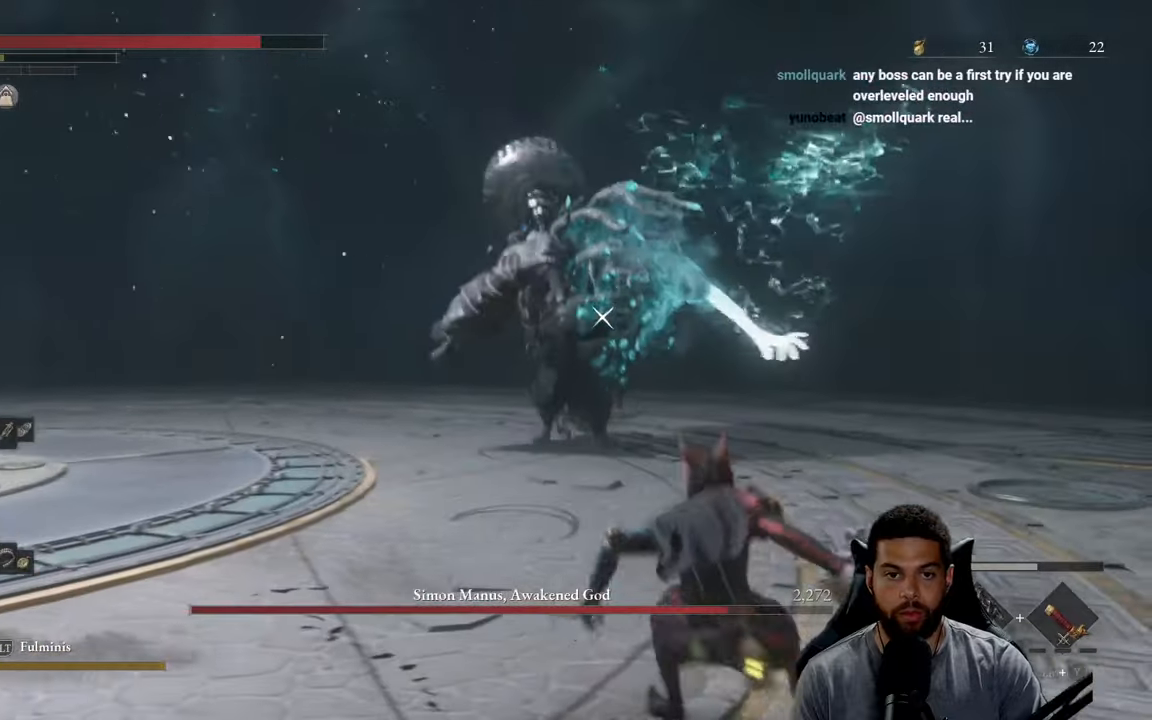
{"buttons": [], "left_stick": "up-right", "right_stick": "center", "events": []}
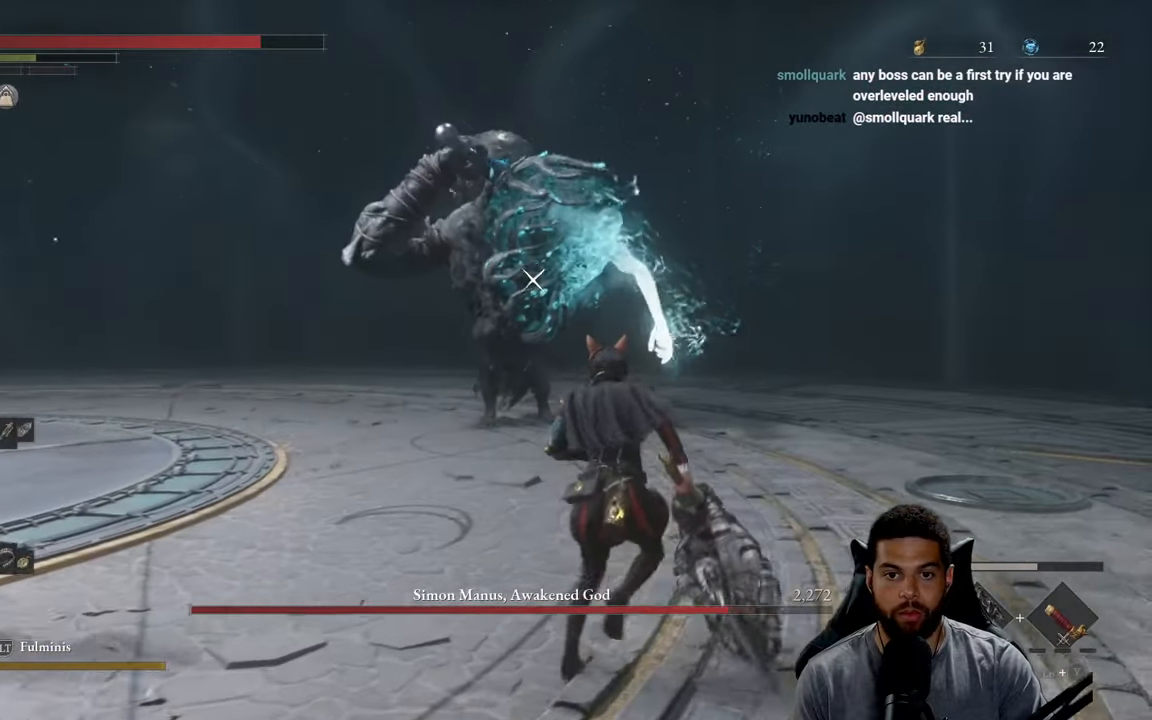
{"buttons": ["B"], "left_stick": "up-right", "right_stick": "center", "events": [[83, "B", "down"]]}
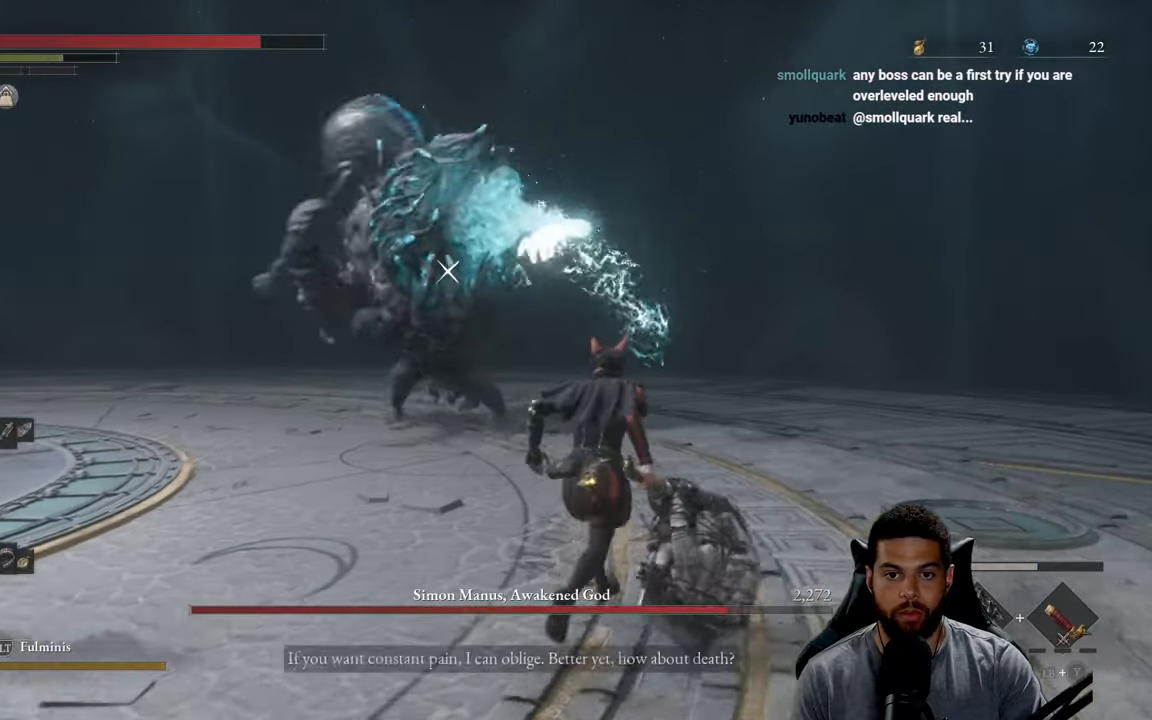
{"buttons": ["B"], "left_stick": "up-right", "right_stick": "center", "events": []}
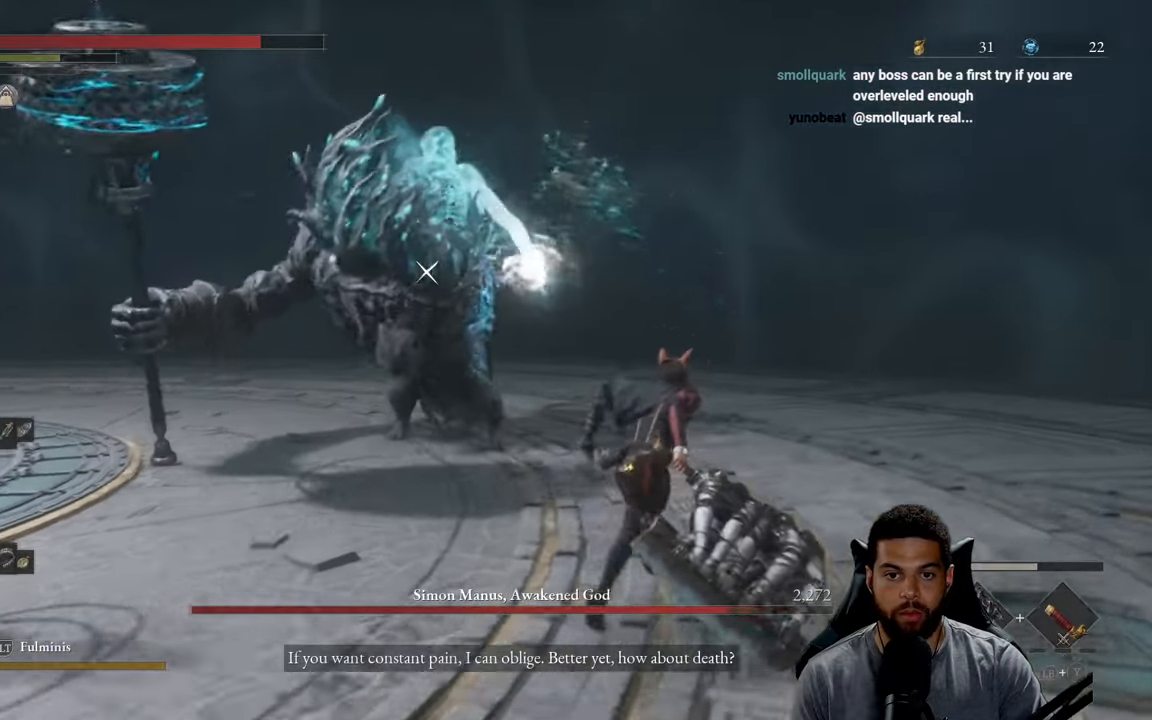
{"buttons": ["B"], "left_stick": "up-right", "right_stick": "center", "events": []}
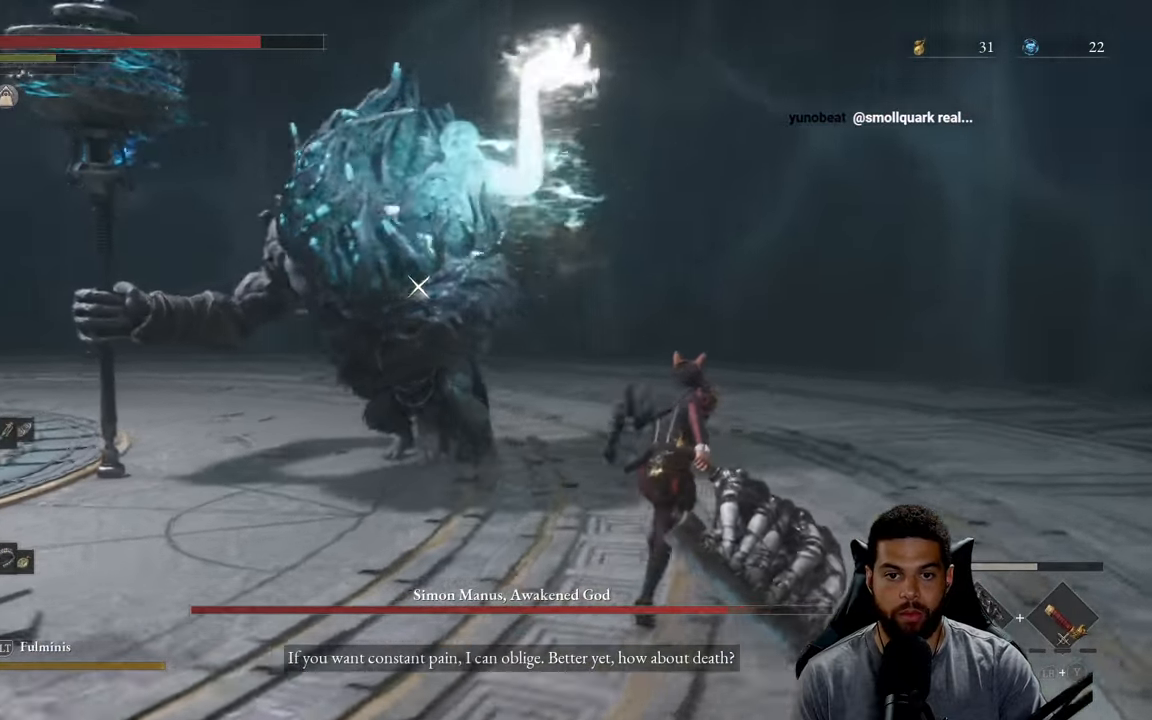
{"buttons": ["B"], "left_stick": "up-right", "right_stick": "center", "events": []}
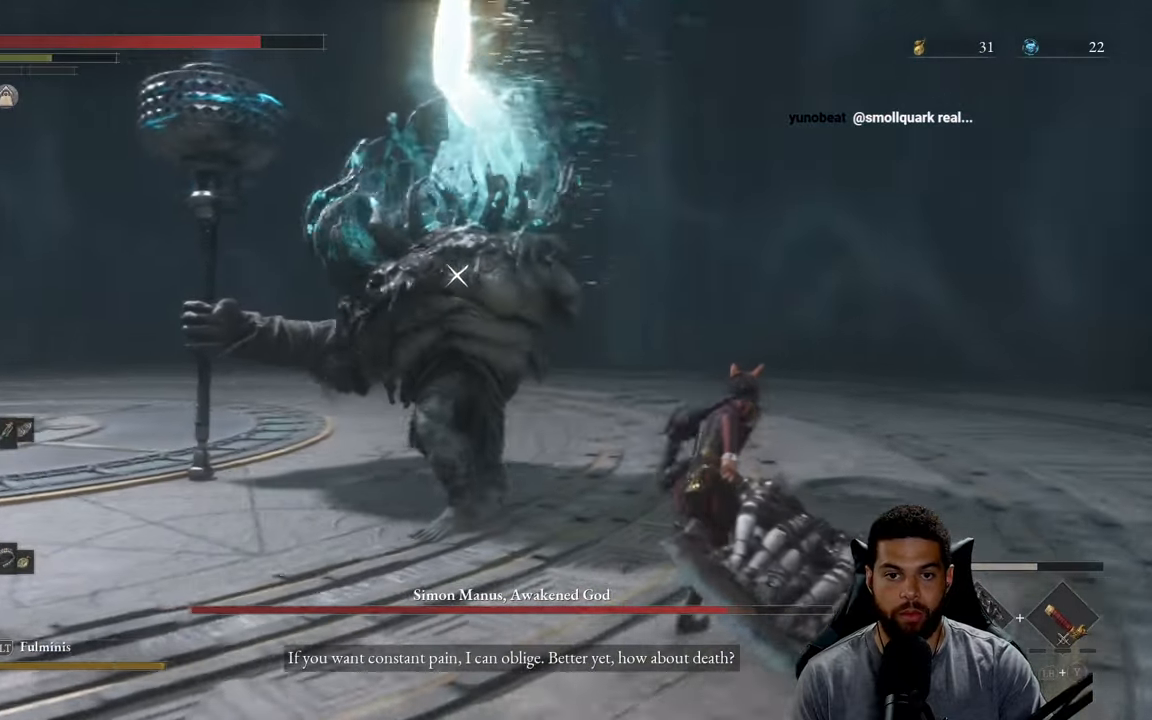
{"buttons": [], "left_stick": "up-right", "right_stick": "center", "events": [[283, "B", "up"]]}
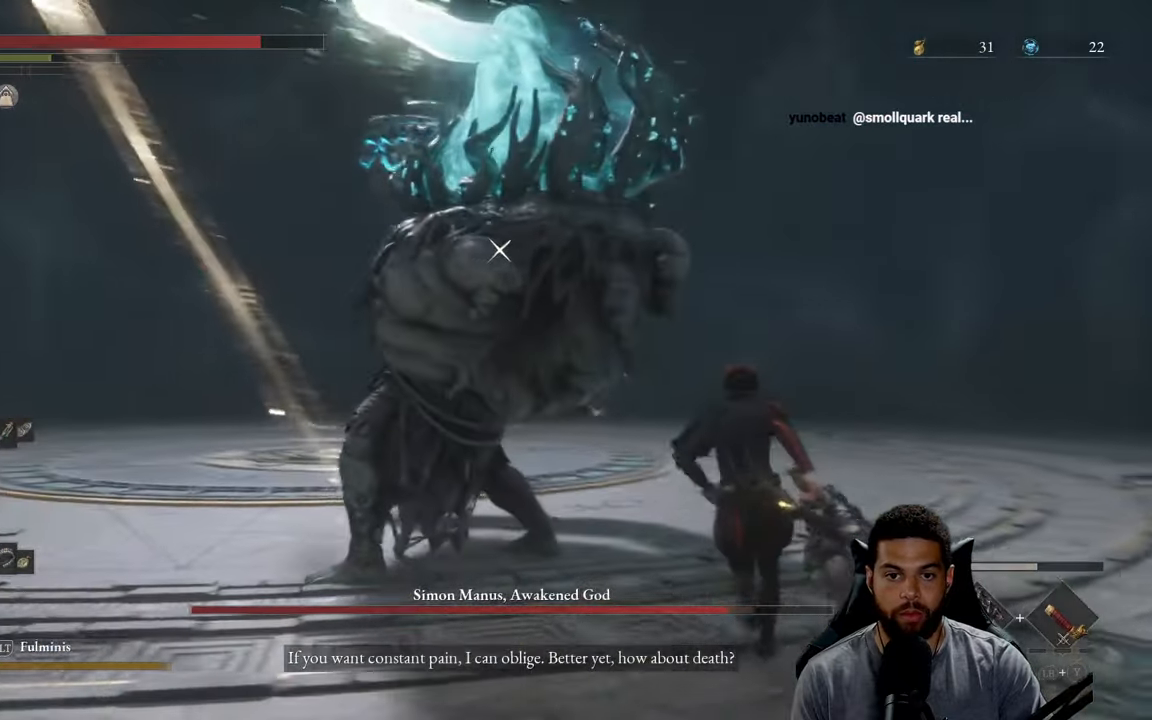
{"buttons": ["R2"], "left_stick": "up-right", "right_stick": "center", "events": [[116, "R2", "down"], [283, "R3", "down"], [450, "R3", "up"]]}
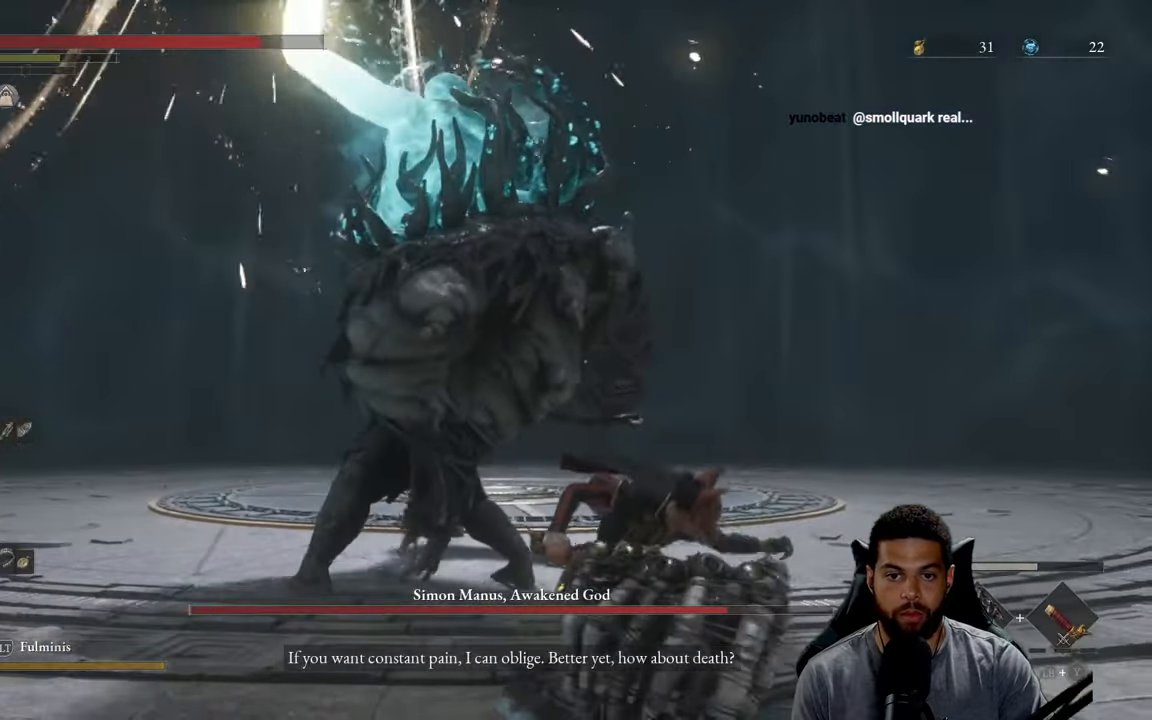
{"buttons": ["R2"], "left_stick": "up-right", "right_stick": "center", "events": []}
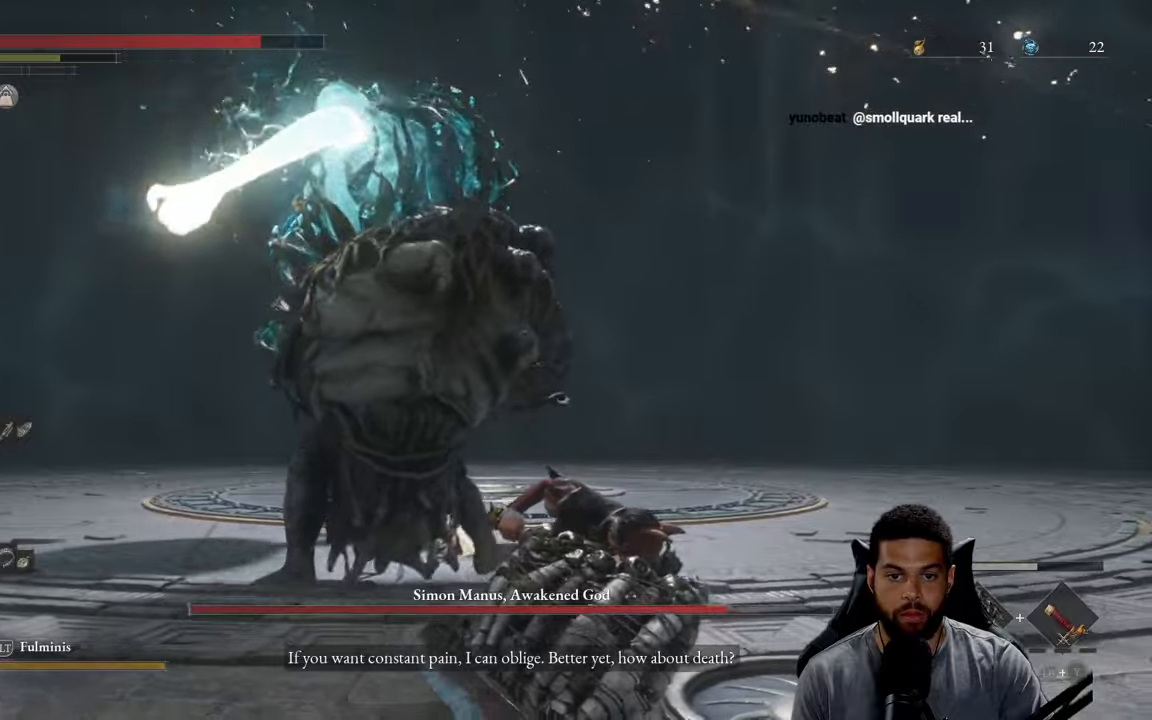
{"buttons": ["R2"], "left_stick": "up", "right_stick": "center", "events": [[200, "left_stick", "up"]]}
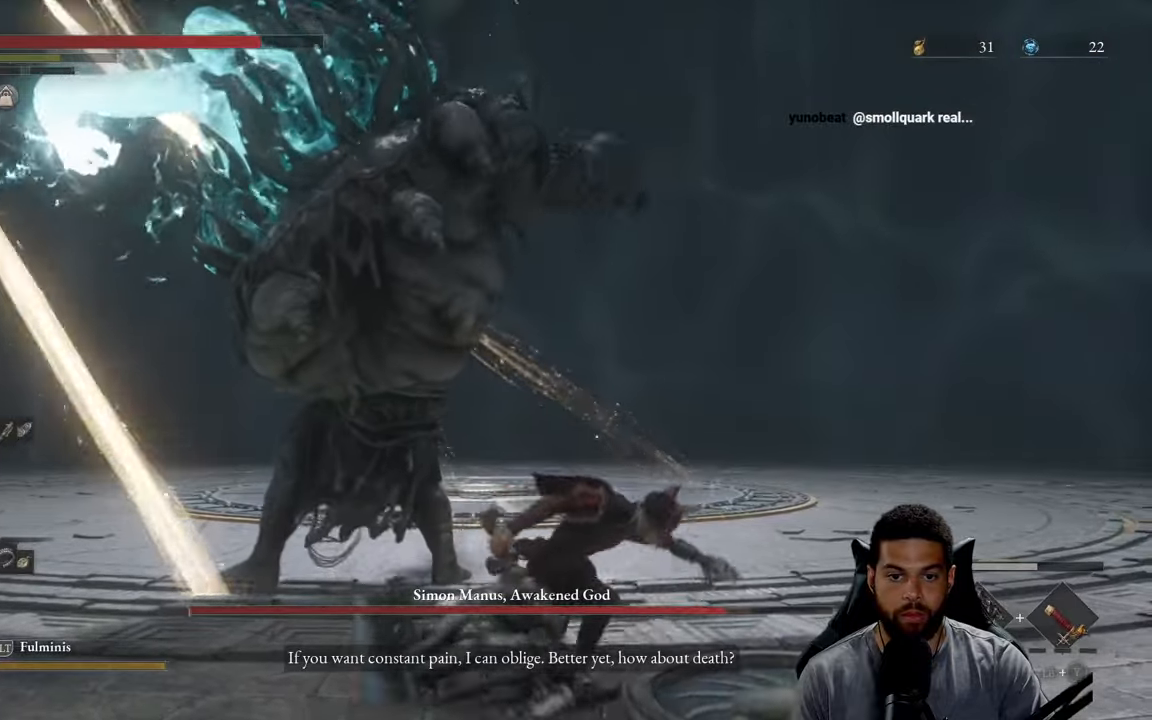
{"buttons": ["R2", "R3"], "left_stick": "up-left", "right_stick": "center", "events": [[100, "left_stick", "up-left"], [250, "R3", "down"]]}
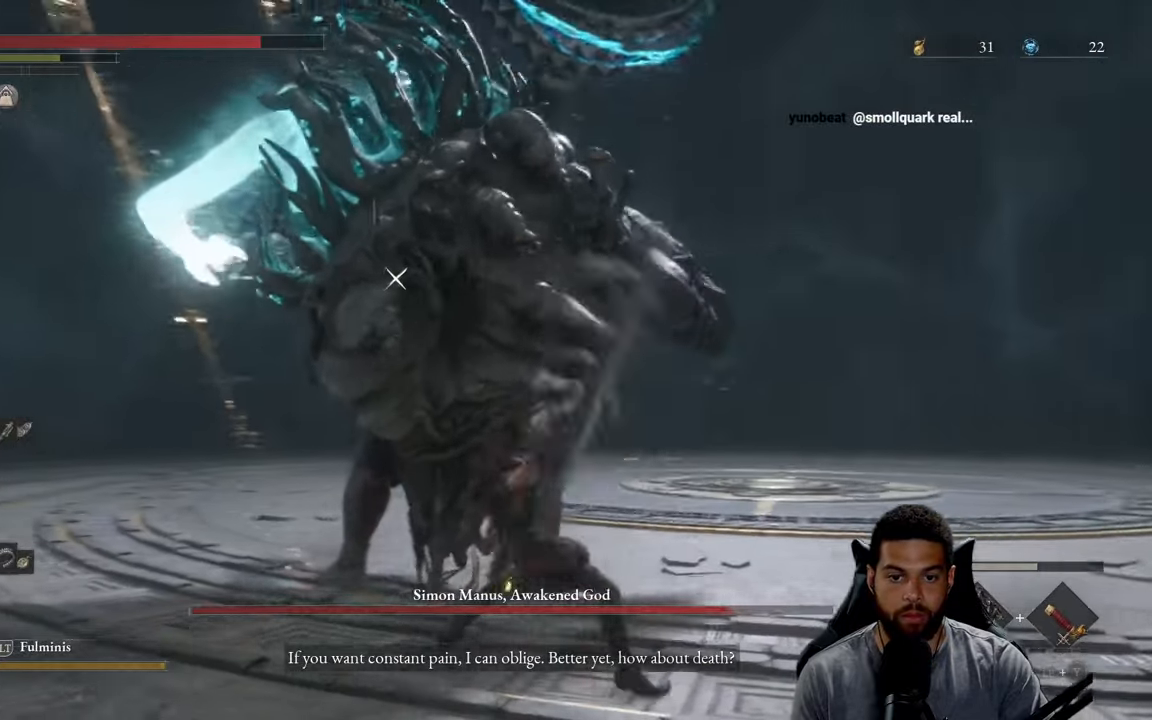
{"buttons": [], "left_stick": "down", "right_stick": "center", "events": [[267, "R3", "up"], [367, "left_stick", "down"], [433, "R2", "up"]]}
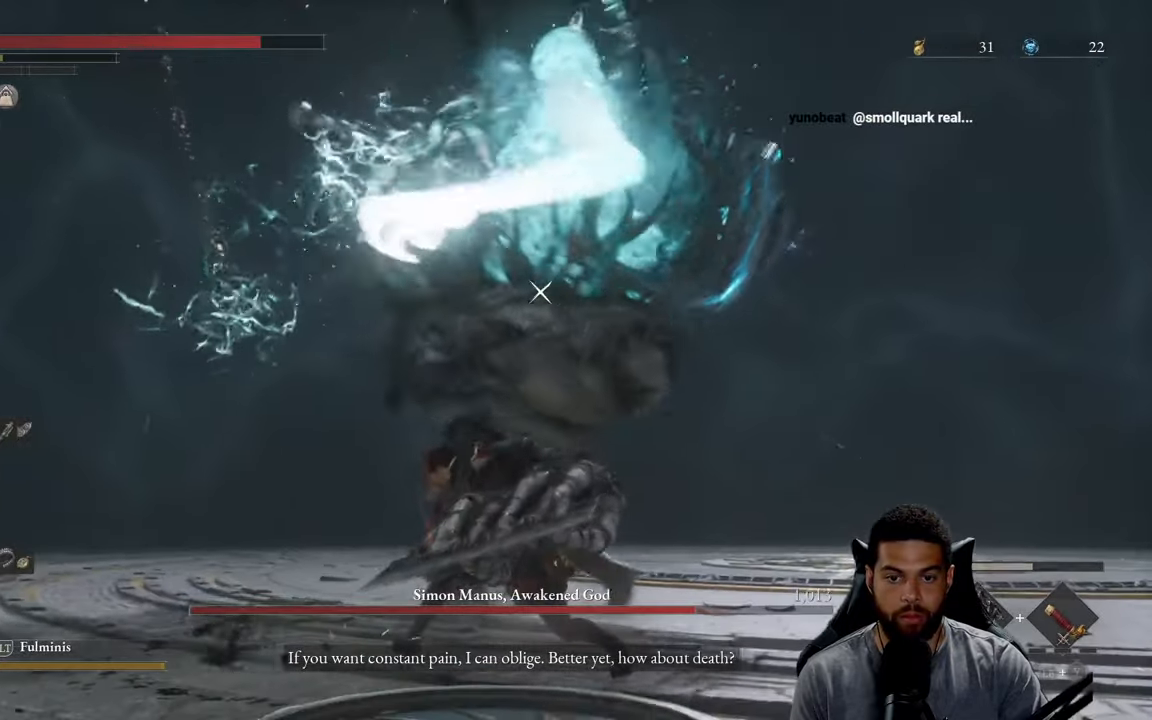
{"buttons": ["R2"], "left_stick": "up-right", "right_stick": "center", "events": [[83, "left_stick", "right"], [133, "left_stick", "up-right"], [150, "R2", "down"]]}
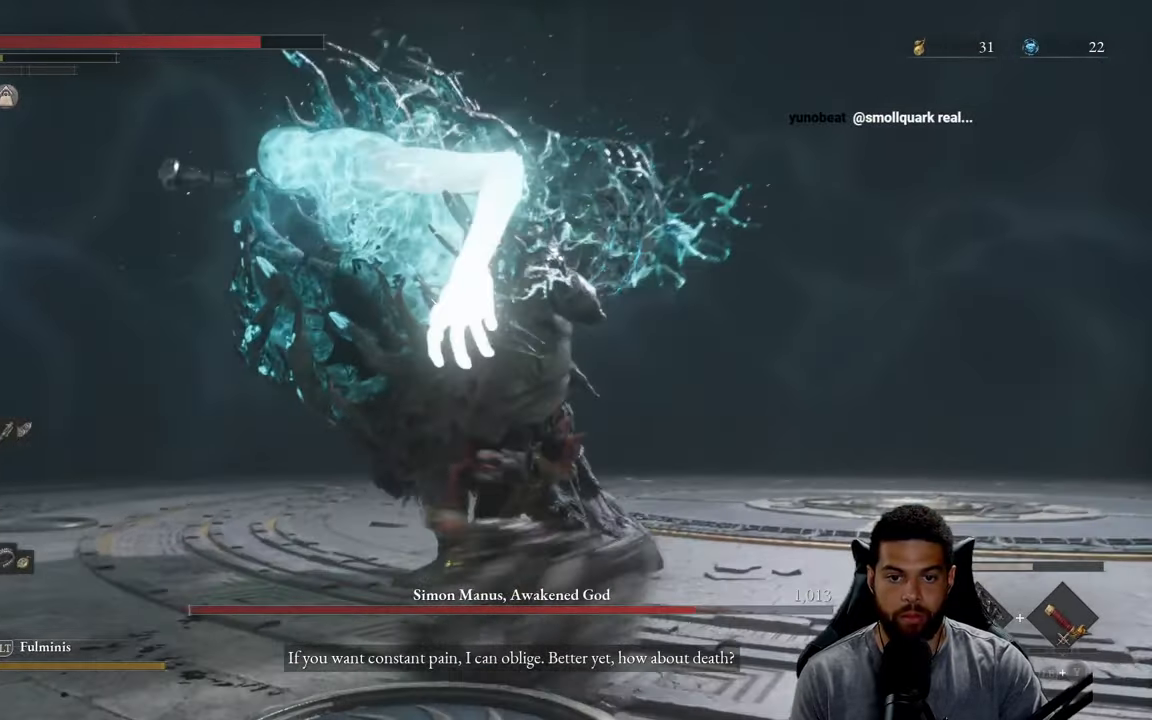
{"buttons": ["R2"], "left_stick": "up-right", "right_stick": "center", "events": []}
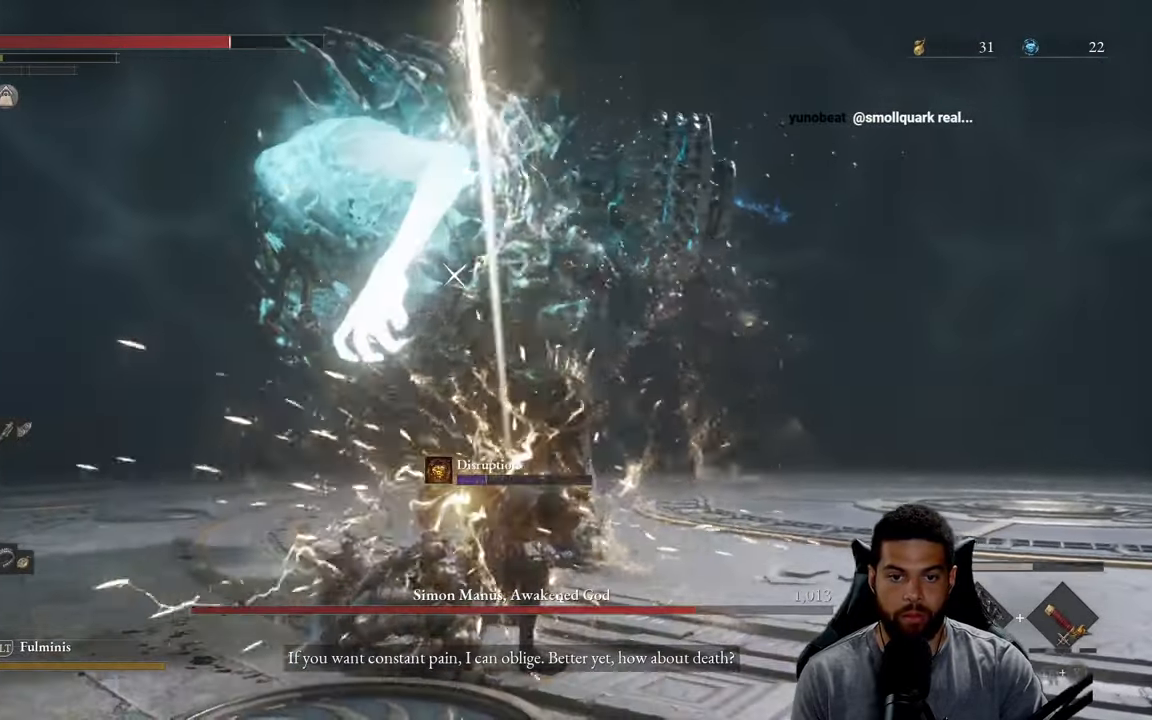
{"buttons": ["R2"], "left_stick": "up-right", "right_stick": "center", "events": []}
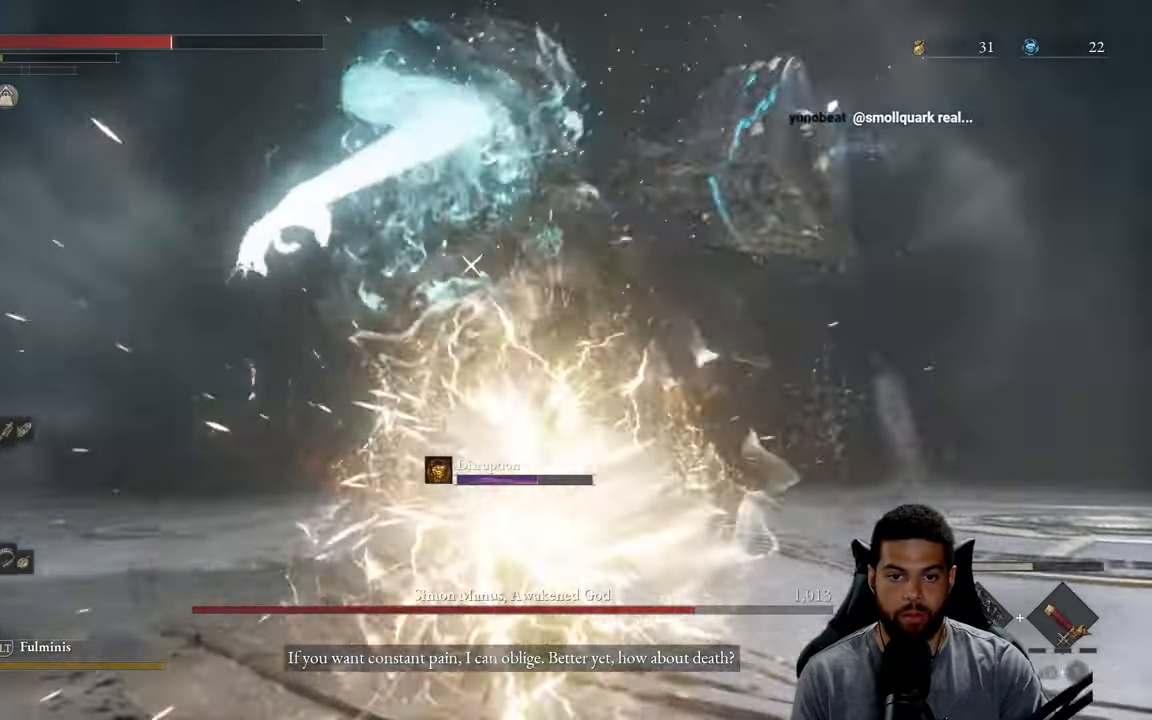
{"buttons": ["R2", "R3"], "left_stick": "up-right", "right_stick": "center", "events": [[333, "R3", "down"]]}
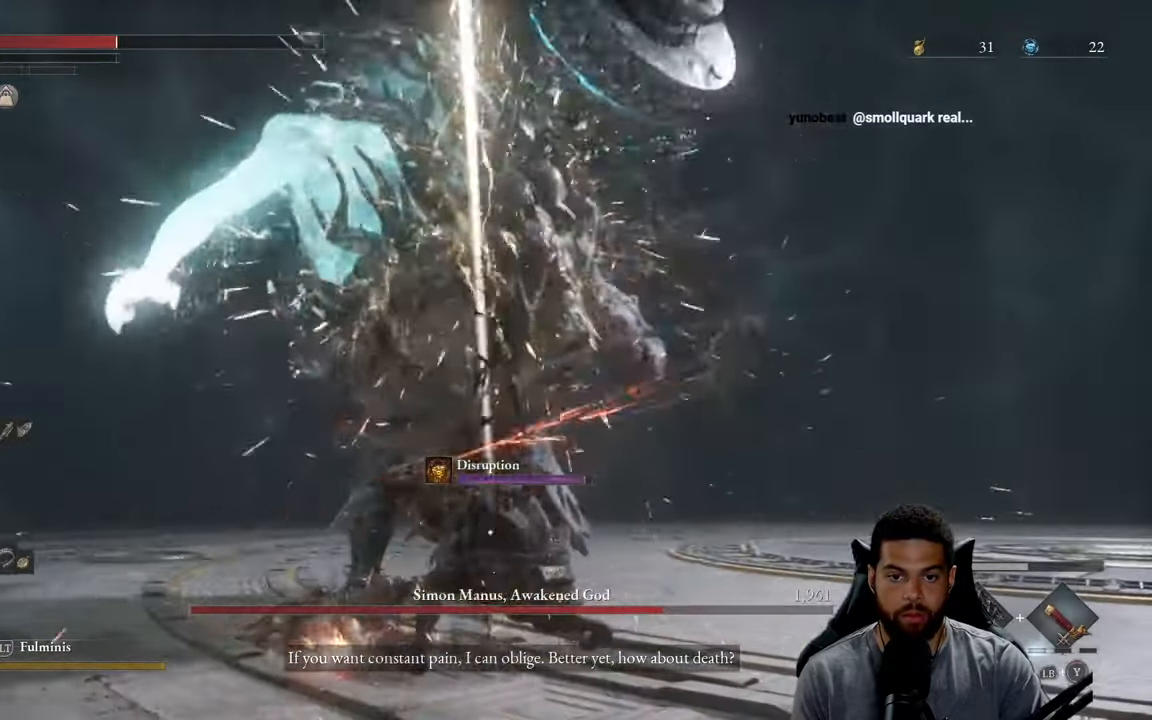
{"buttons": [], "left_stick": "right", "right_stick": "center", "events": [[233, "R3", "up"], [317, "R2", "up"], [333, "left_stick", "right"], [383, "B", "down"], [450, "B", "up"]]}
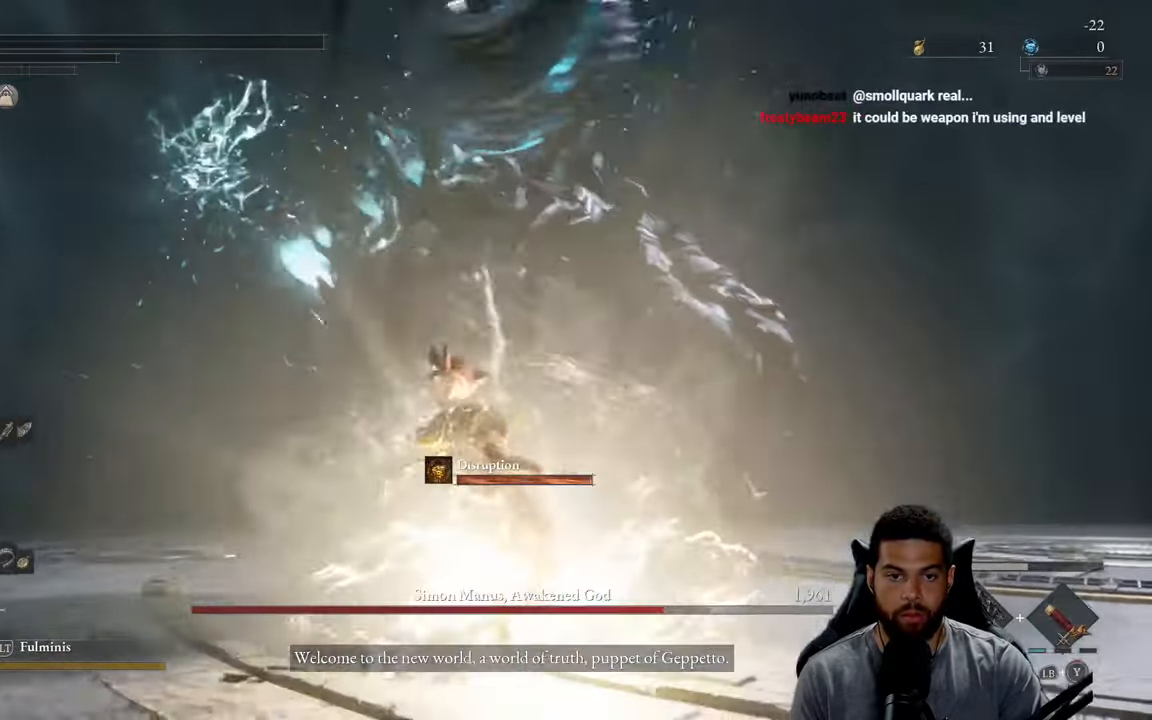
{"buttons": ["B"], "left_stick": "right", "right_stick": "center", "events": [[33, "B", "down"], [100, "B", "up"], [167, "B", "down"], [250, "B", "up"], [317, "B", "down"], [400, "B", "up"], [483, "B", "down"]]}
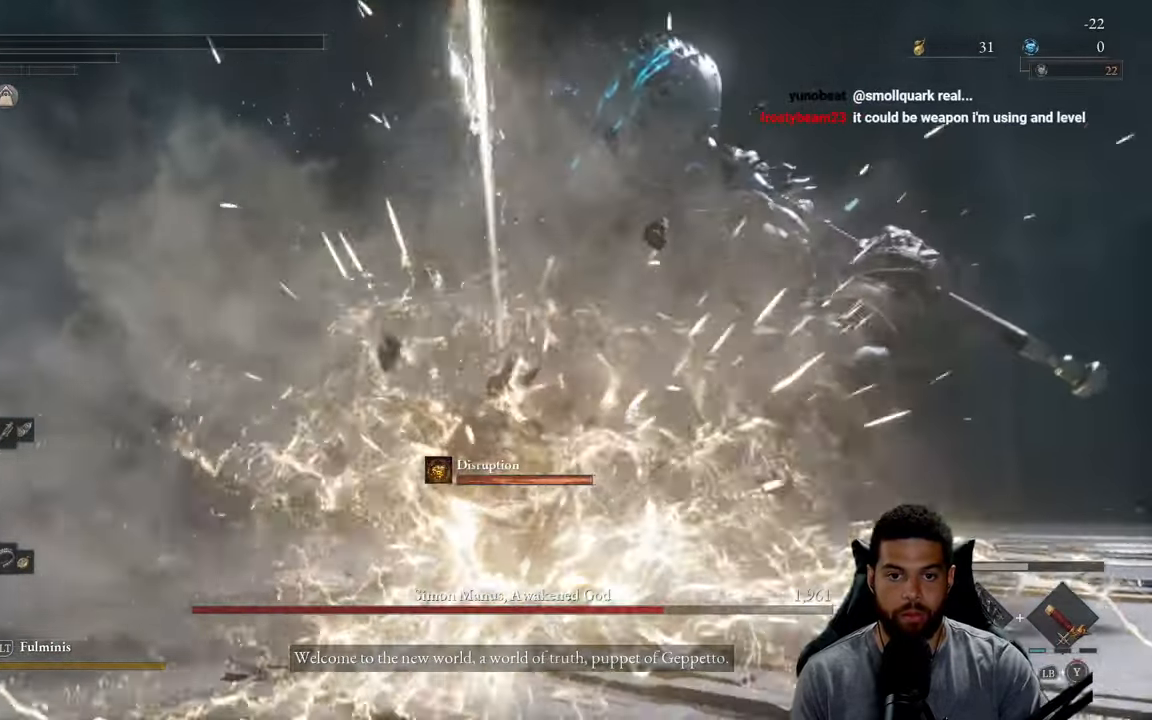
{"buttons": [], "left_stick": "center", "right_stick": "center", "events": [[83, "B", "up"], [150, "B", "down"], [150, "left_stick", "down-right"], [233, "B", "up"], [283, "left_stick", "down"], [300, "B", "down"], [400, "B", "up"], [484, "left_stick", "center"]]}
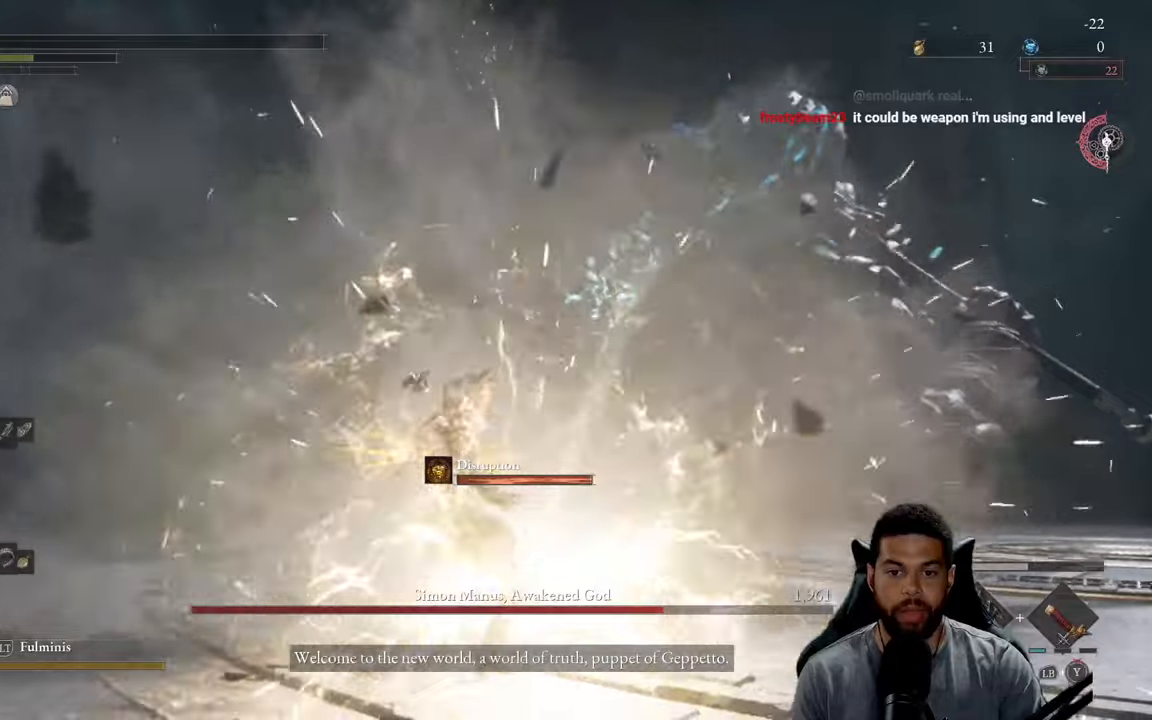
{"buttons": [], "left_stick": "down-left", "right_stick": "center", "events": [[67, "right_stick", "down-right"], [84, "left_stick", "left"], [167, "right_stick", "center"], [267, "left_stick", "down-left"]]}
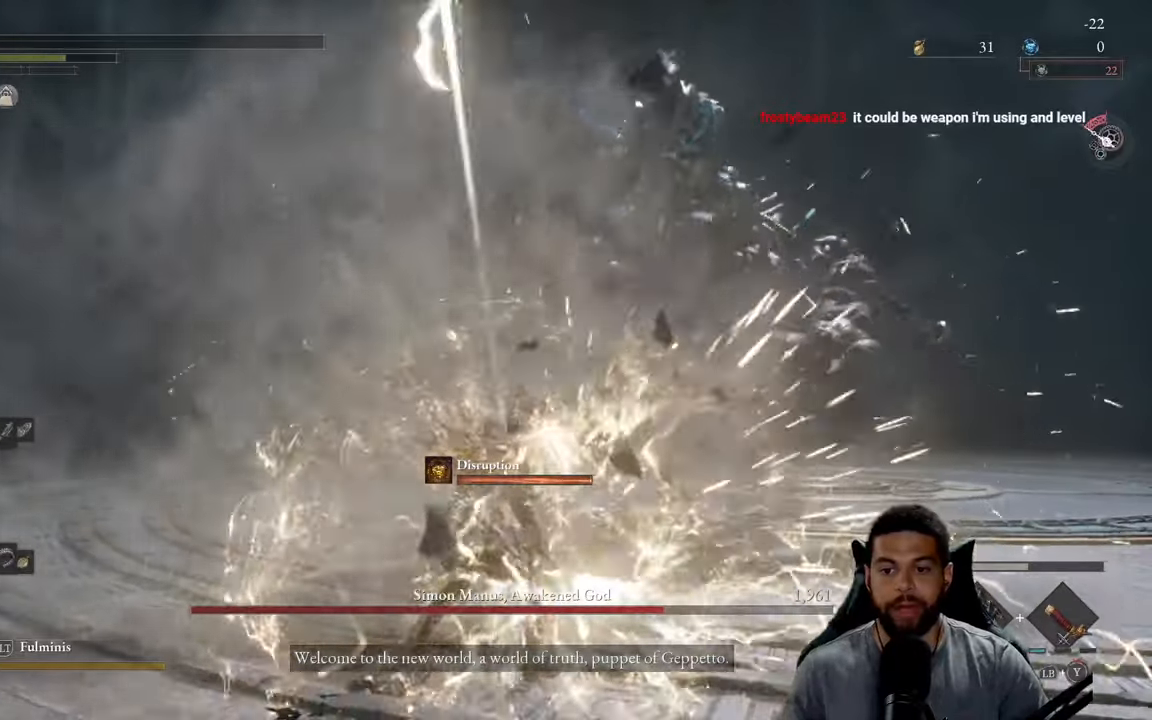
{"buttons": [], "left_stick": "left", "right_stick": "center", "events": [[17, "left_stick", "center"], [100, "left_stick", "left"], [300, "left_stick", "center"], [367, "left_stick", "left"]]}
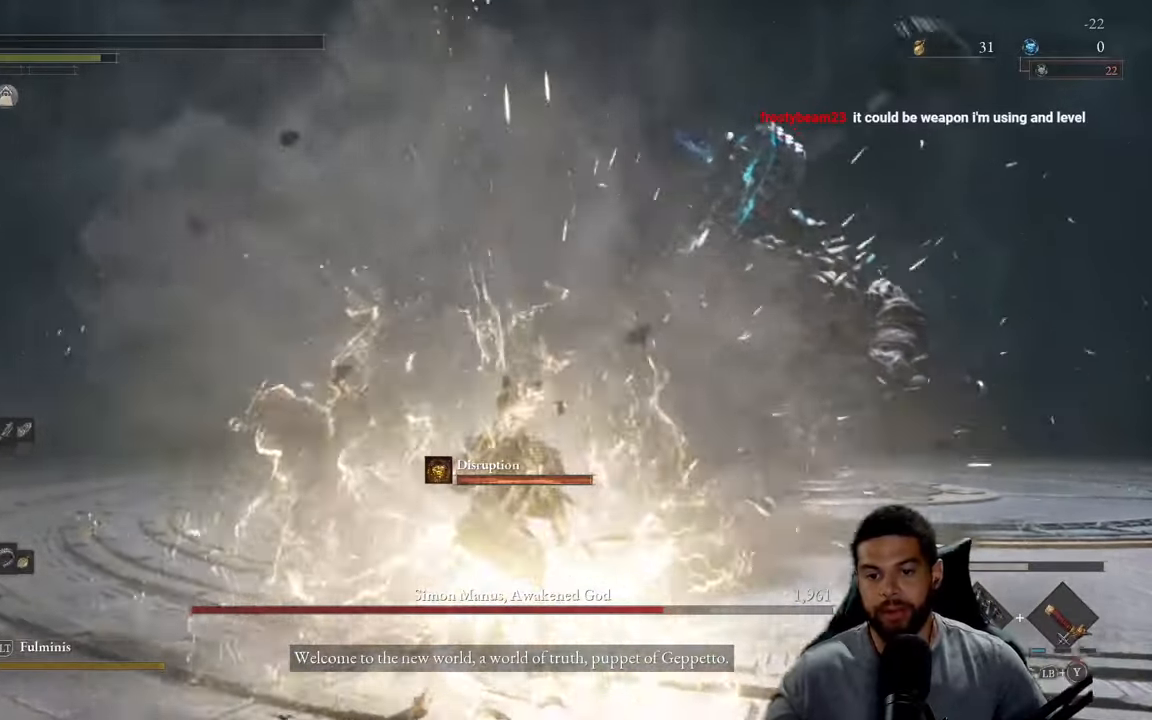
{"buttons": [], "left_stick": "left", "right_stick": "center", "events": [[317, "left_stick", "center"], [384, "left_stick", "left"]]}
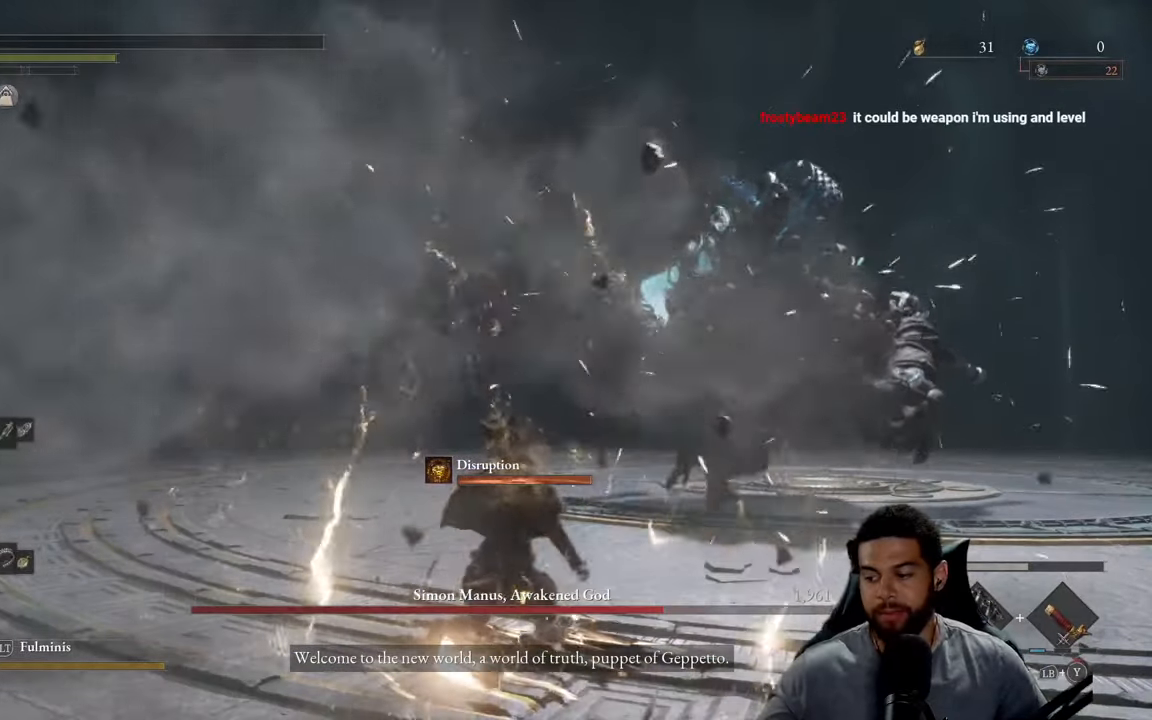
{"buttons": [], "left_stick": "center", "right_stick": "center", "events": [[84, "left_stick", "center"]]}